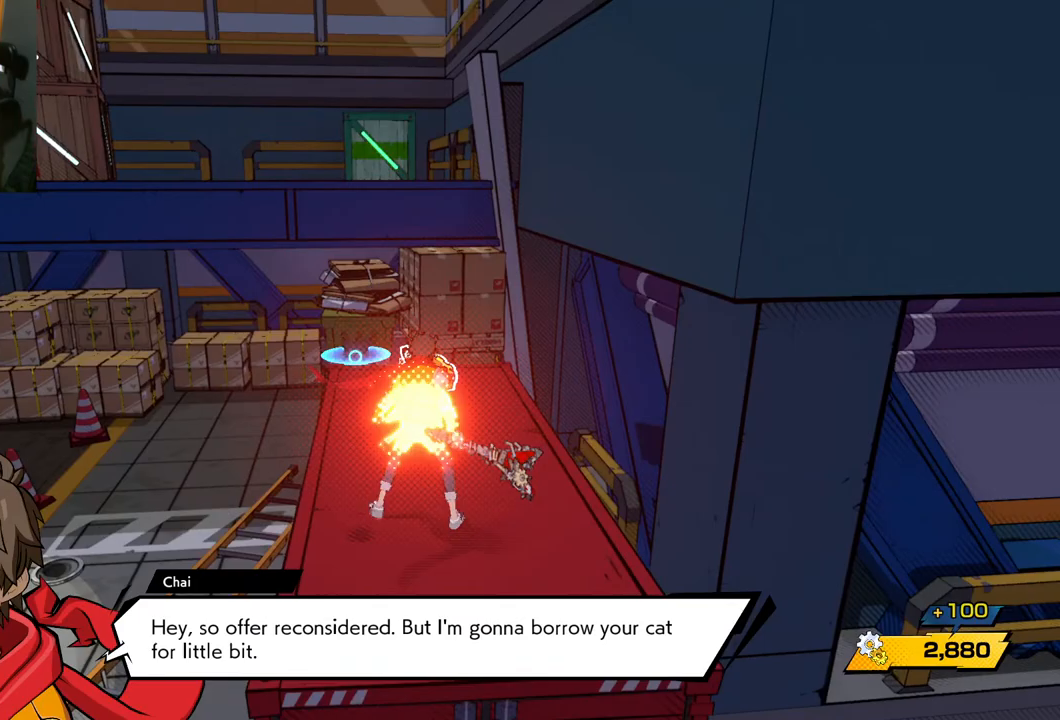
Gameplay with a controller (Xbox layout); each line is a JSON object with the inputs held at the frame after it. "events" lists button and stick changes between this image and that frame as [ms after this image, input, new state], when the widget could be followed in between. Not read: L2 R2.
{"buttons": ["A"], "left_stick": "up", "right_stick": "center", "events": [[450, "A", "down"]]}
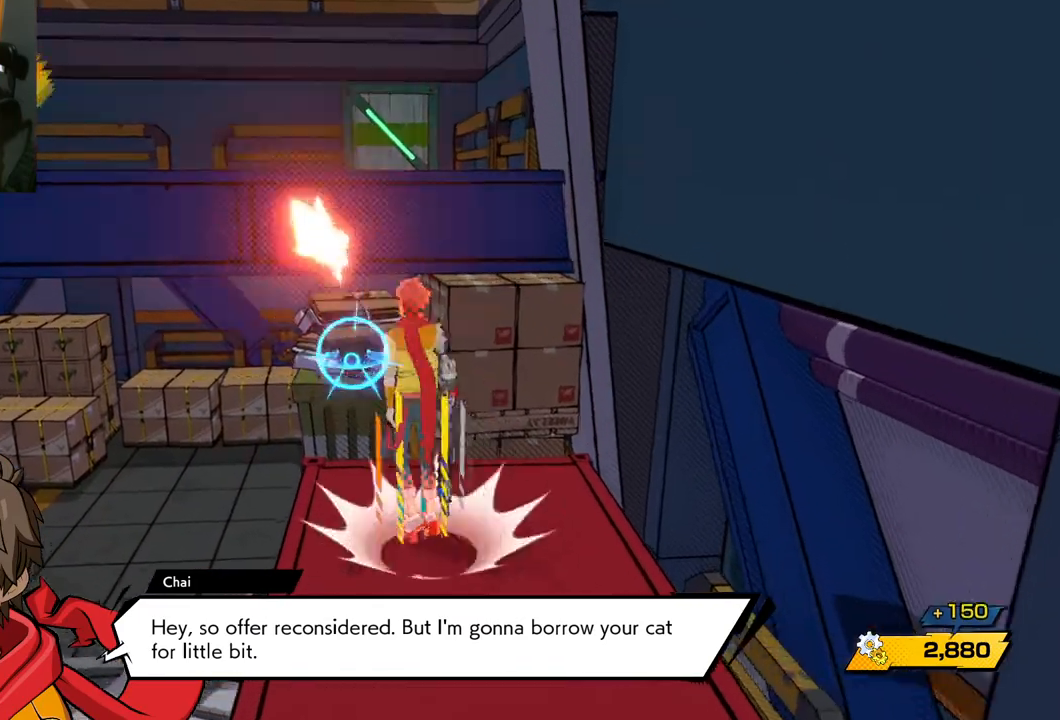
{"buttons": [], "left_stick": "up", "right_stick": "center", "events": [[233, "A", "up"]]}
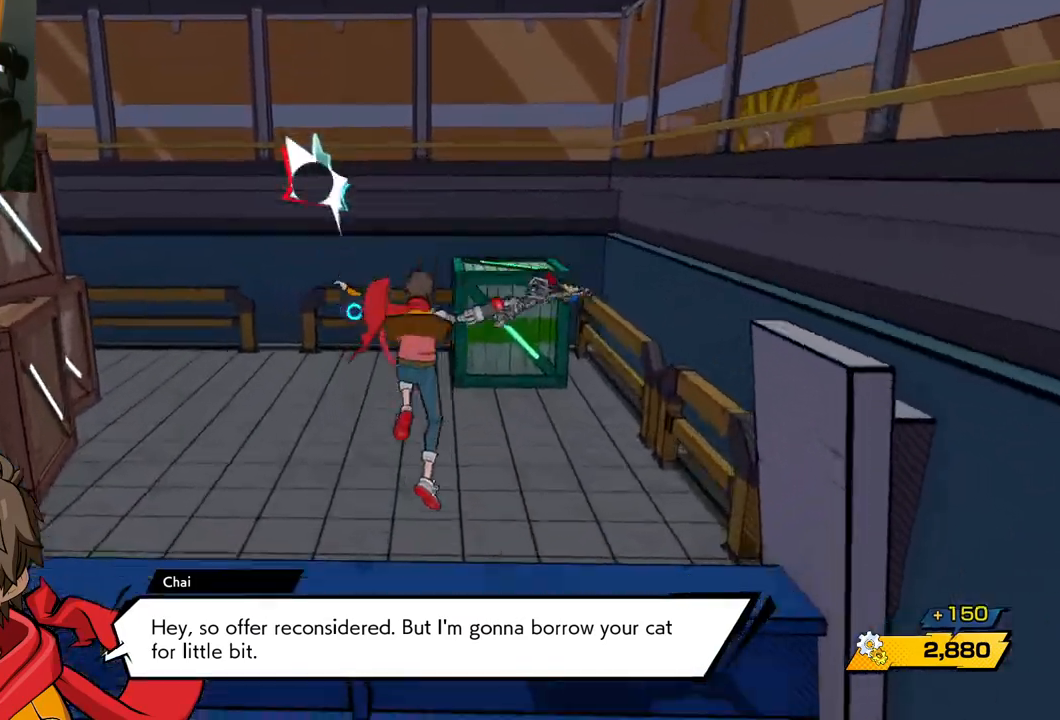
{"buttons": ["X"], "left_stick": "up-right", "right_stick": "center", "events": [[367, "left_stick", "up-right"], [483, "X", "down"]]}
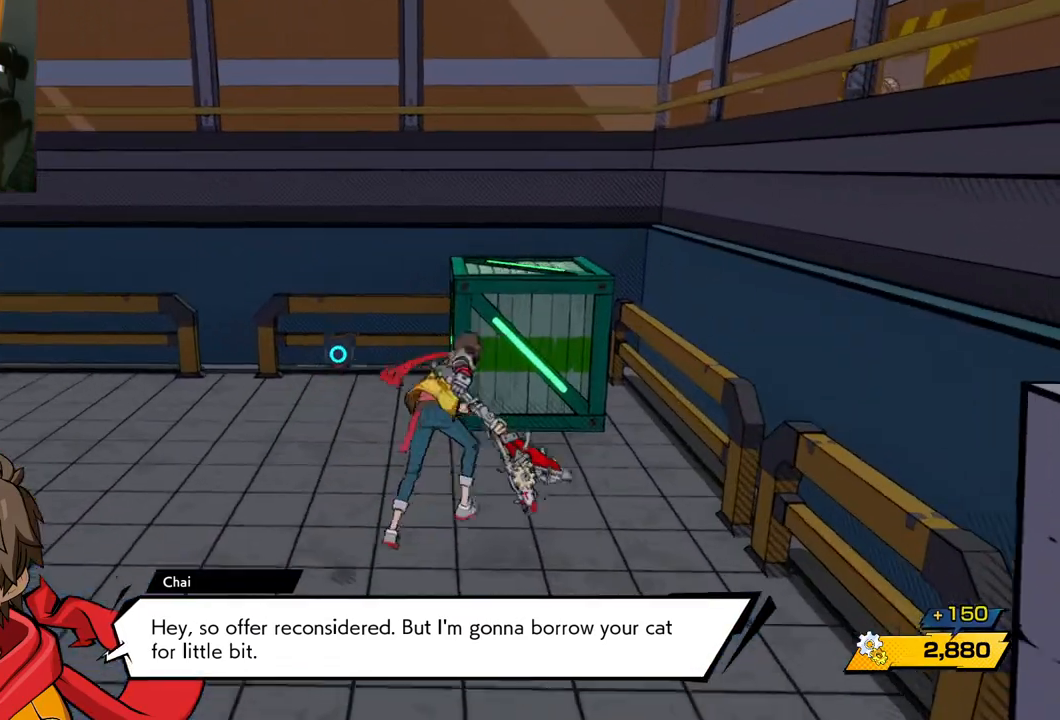
{"buttons": [], "left_stick": "up-right", "right_stick": "center", "events": [[117, "X", "up"]]}
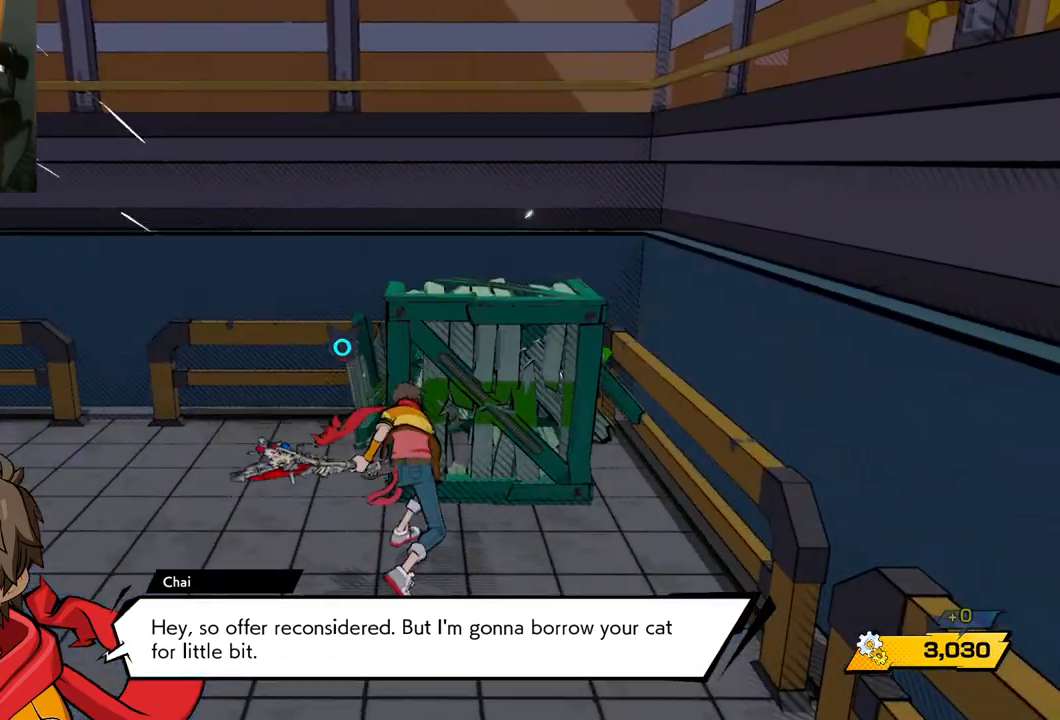
{"buttons": [], "left_stick": "up-right", "right_stick": "center", "events": [[217, "right_stick", "left"], [400, "right_stick", "center"]]}
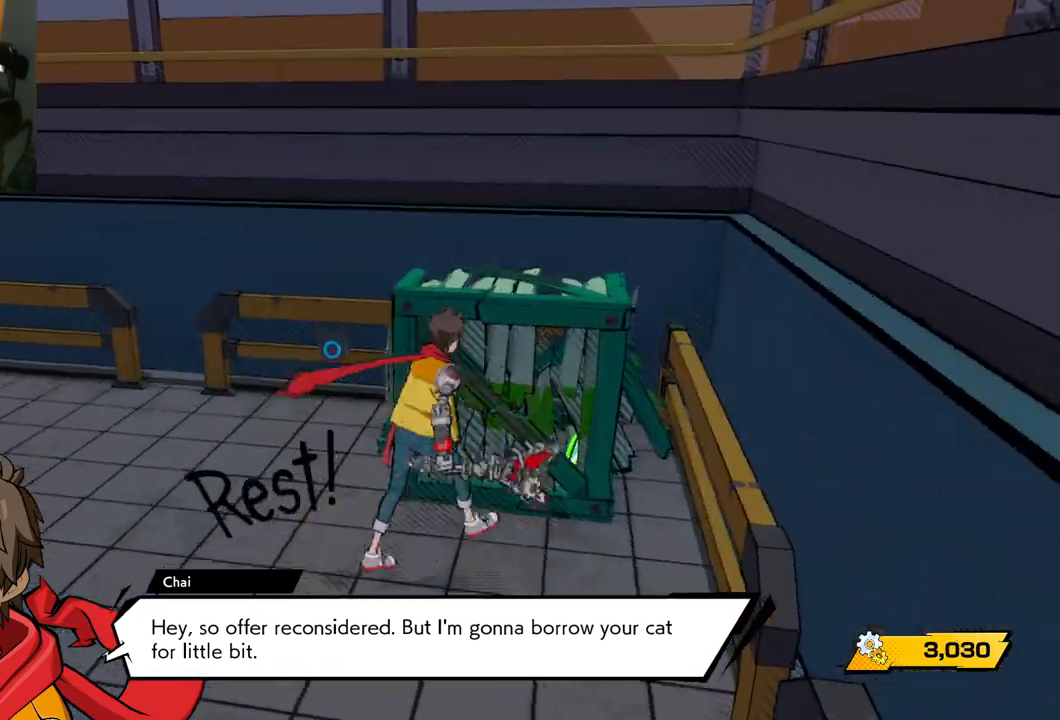
{"buttons": [], "left_stick": "up-left", "right_stick": "center", "events": [[50, "X", "down"], [150, "X", "up"], [233, "X", "down"], [267, "left_stick", "up"], [350, "X", "up"], [450, "left_stick", "up-left"]]}
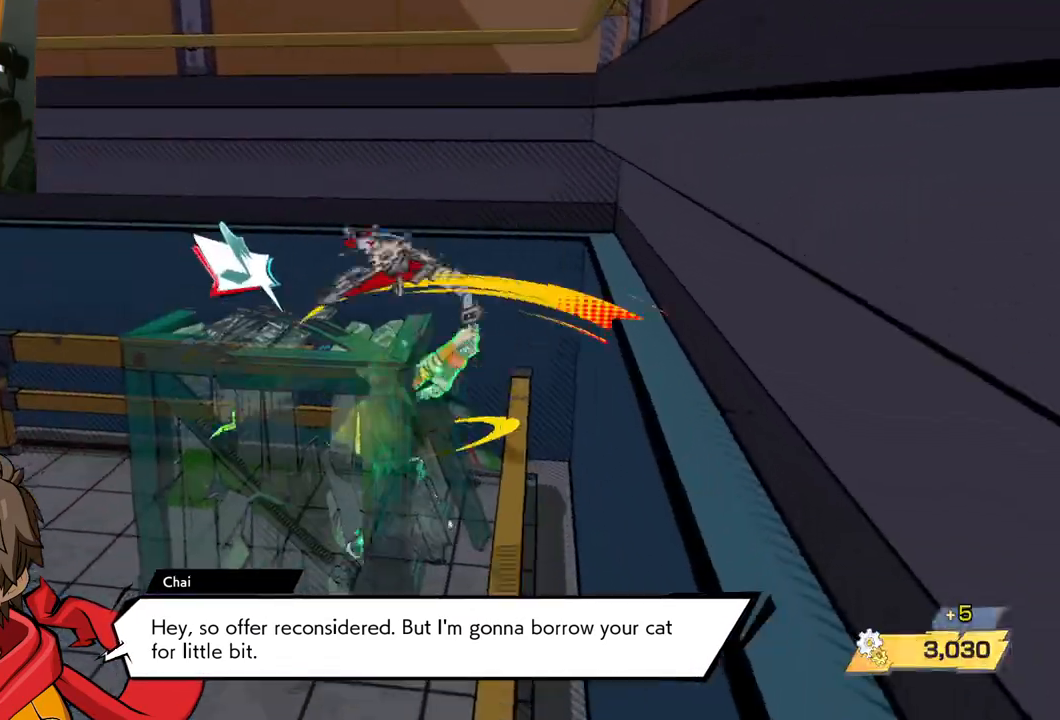
{"buttons": [], "left_stick": "left", "right_stick": "left", "events": [[150, "right_stick", "left"], [300, "left_stick", "left"]]}
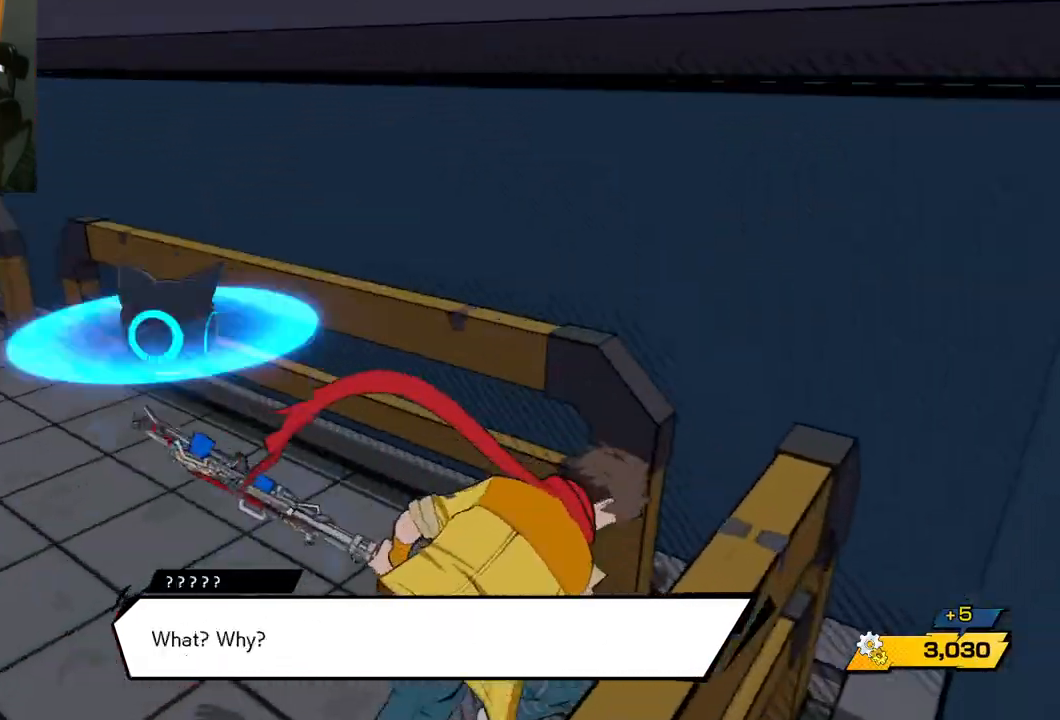
{"buttons": [], "left_stick": "up-left", "right_stick": "left", "events": [[300, "left_stick", "up-left"]]}
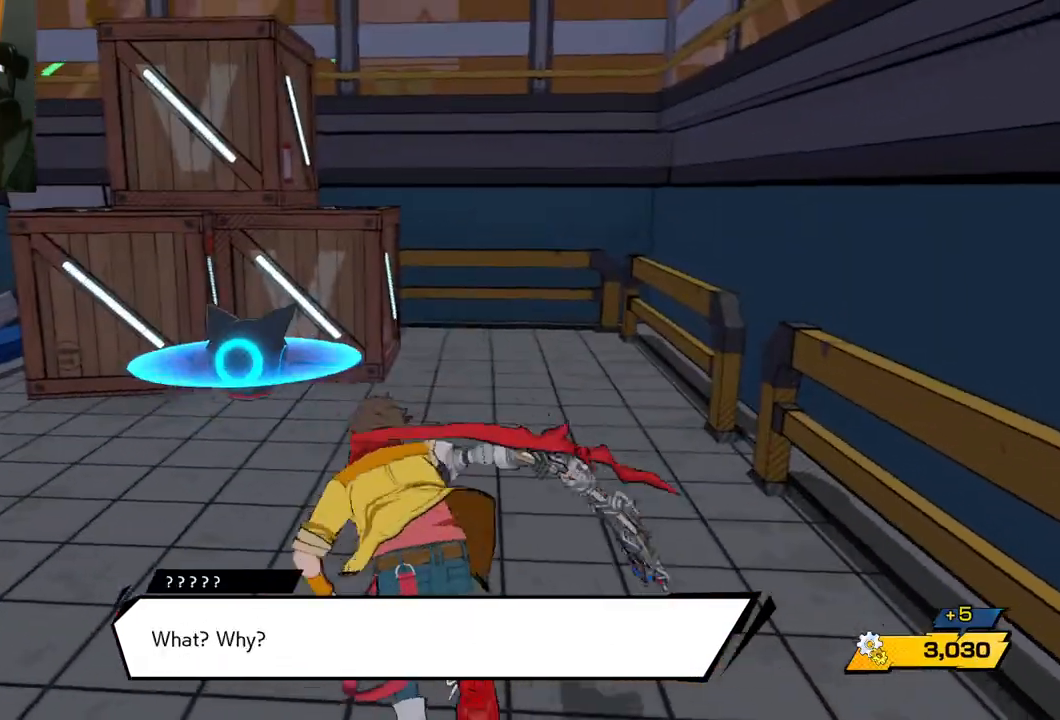
{"buttons": ["X"], "left_stick": "up-left", "right_stick": "center", "events": [[33, "left_stick", "up"], [50, "right_stick", "center"], [200, "left_stick", "up-left"], [467, "X", "down"]]}
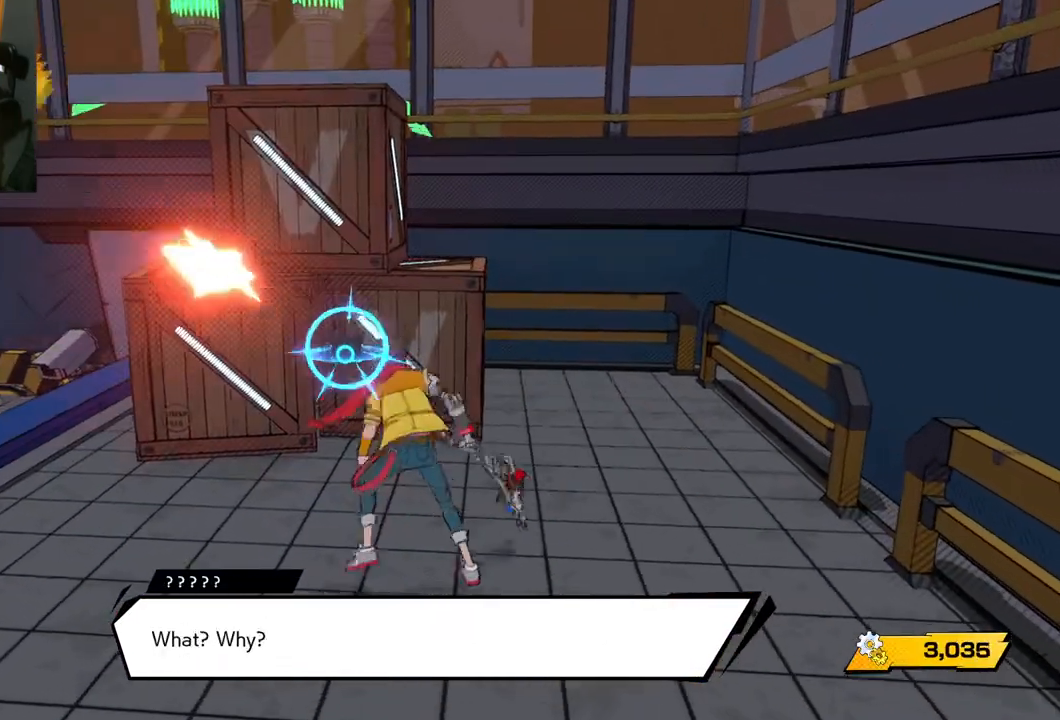
{"buttons": ["Y"], "left_stick": "up-left", "right_stick": "center", "events": [[117, "X", "up"], [133, "left_stick", "up"], [300, "Y", "down"], [433, "Y", "up"], [433, "left_stick", "up-left"], [500, "Y", "down"]]}
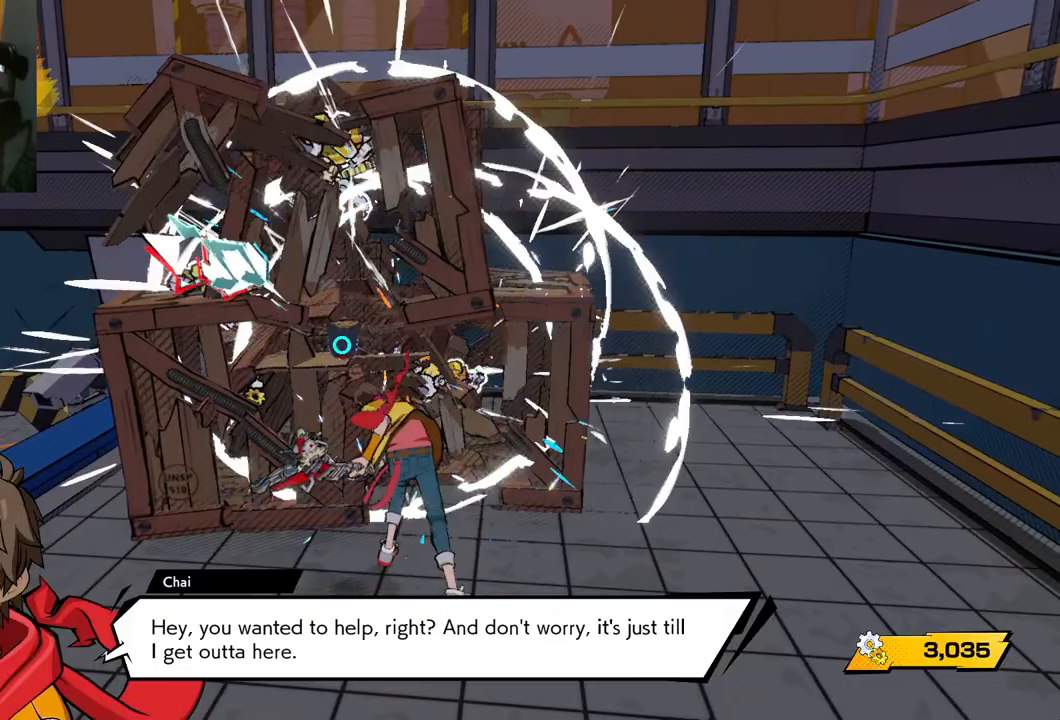
{"buttons": [], "left_stick": "up-left", "right_stick": "center", "events": [[100, "Y", "up"], [233, "Y", "down"], [367, "Y", "up"]]}
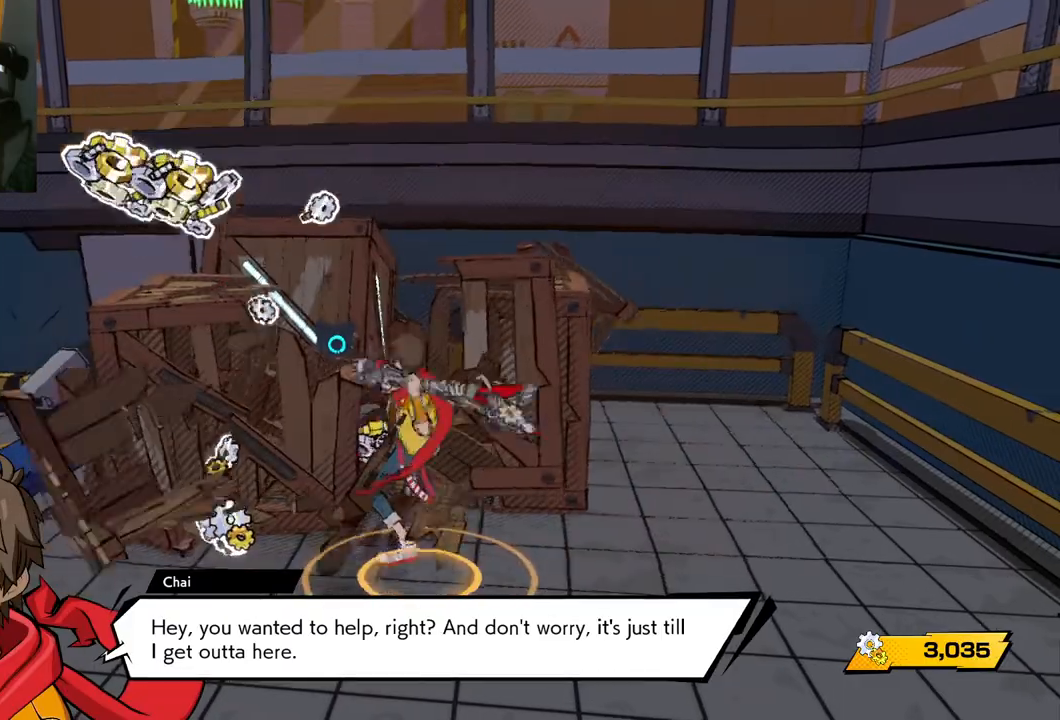
{"buttons": [], "left_stick": "down", "right_stick": "center", "events": [[500, "left_stick", "down"]]}
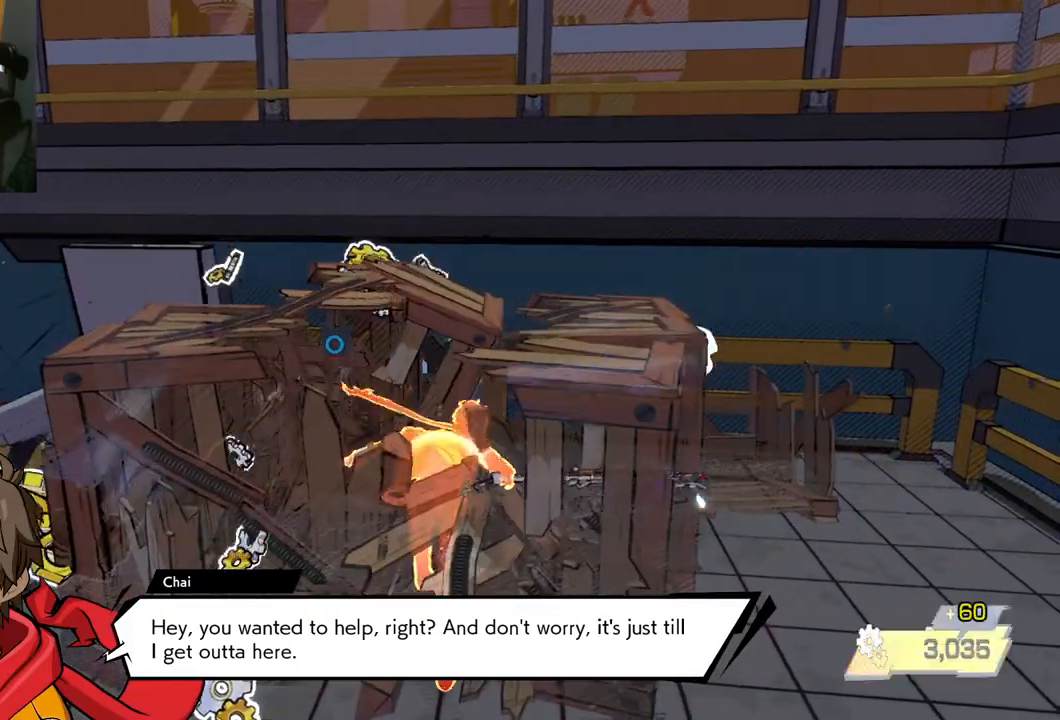
{"buttons": [], "left_stick": "down-left", "right_stick": "center", "events": [[200, "left_stick", "down-left"]]}
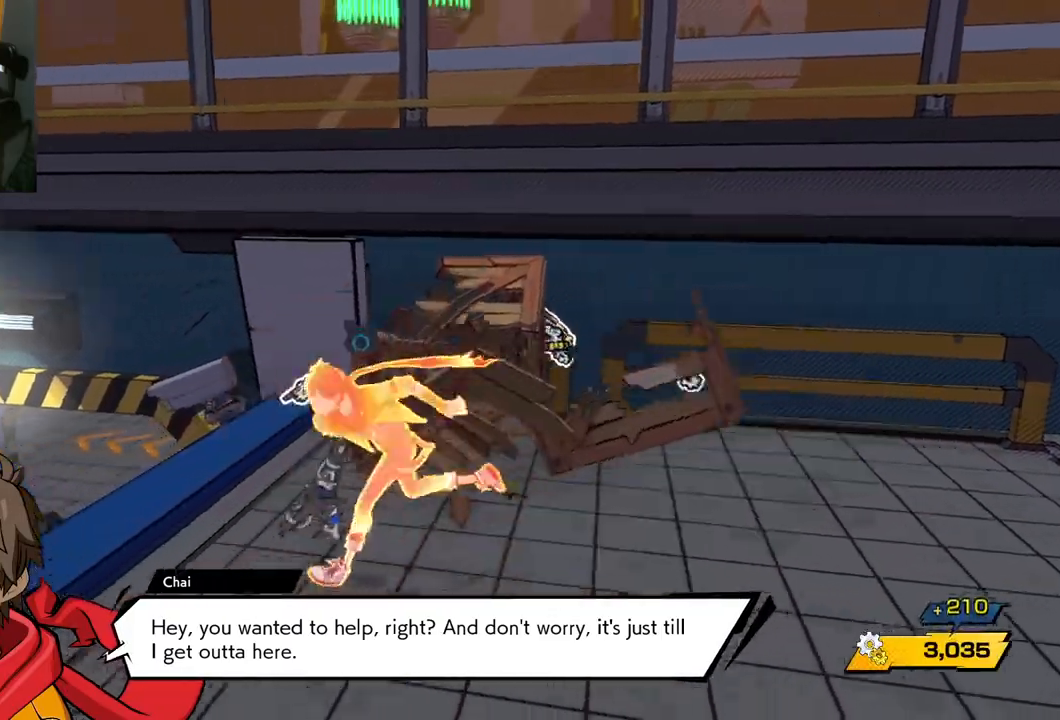
{"buttons": [], "left_stick": "right", "right_stick": "center", "events": [[167, "left_stick", "down"], [333, "left_stick", "down-right"], [450, "left_stick", "right"]]}
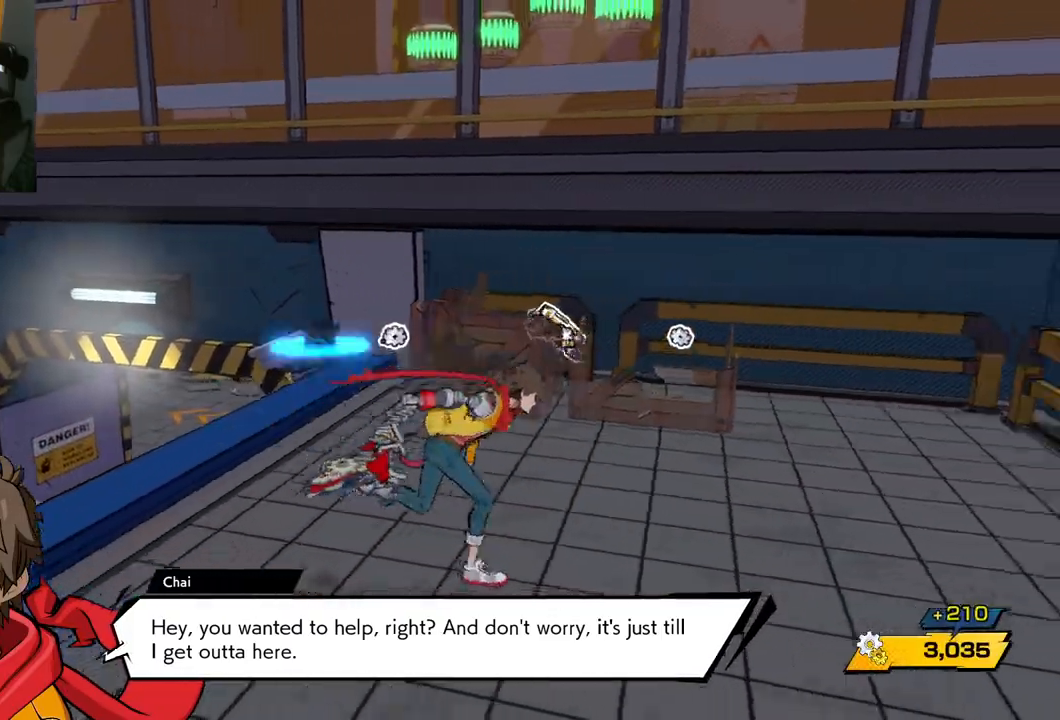
{"buttons": [], "left_stick": "up-right", "right_stick": "left", "events": [[67, "left_stick", "up-right"], [100, "right_stick", "left"]]}
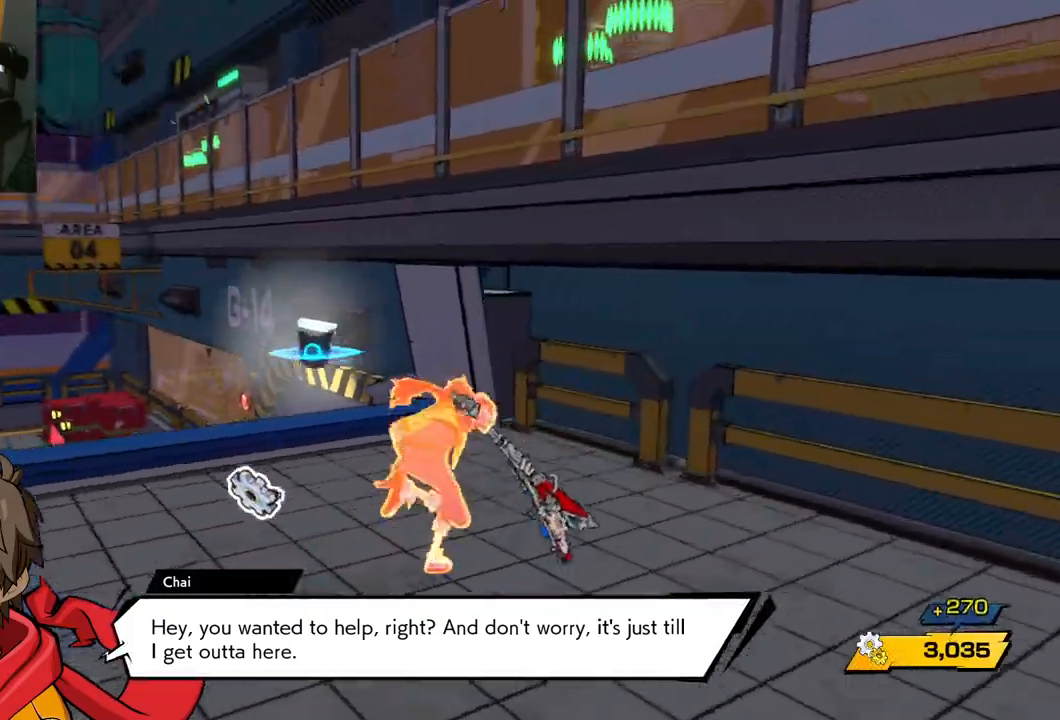
{"buttons": [], "left_stick": "up-left", "right_stick": "center", "events": [[267, "right_stick", "center"], [300, "left_stick", "up"], [400, "left_stick", "up-left"]]}
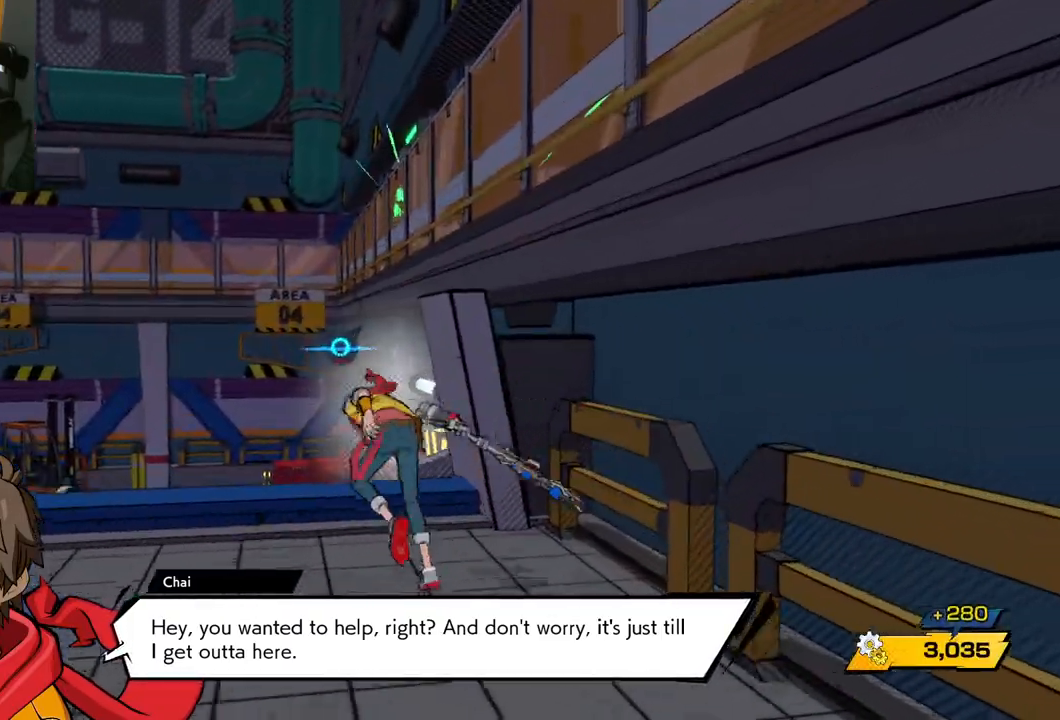
{"buttons": [], "left_stick": "left", "right_stick": "down-left", "events": [[200, "left_stick", "left"], [217, "right_stick", "down-left"]]}
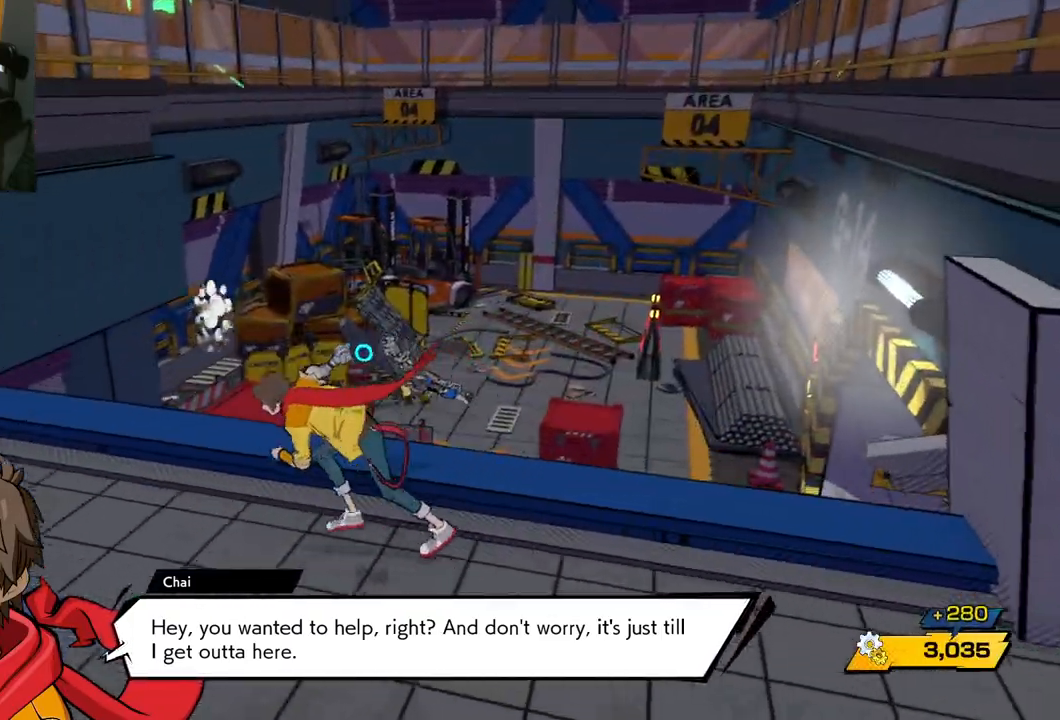
{"buttons": [], "left_stick": "up-left", "right_stick": "right", "events": [[33, "right_stick", "center"], [150, "left_stick", "up-left"], [500, "right_stick", "right"]]}
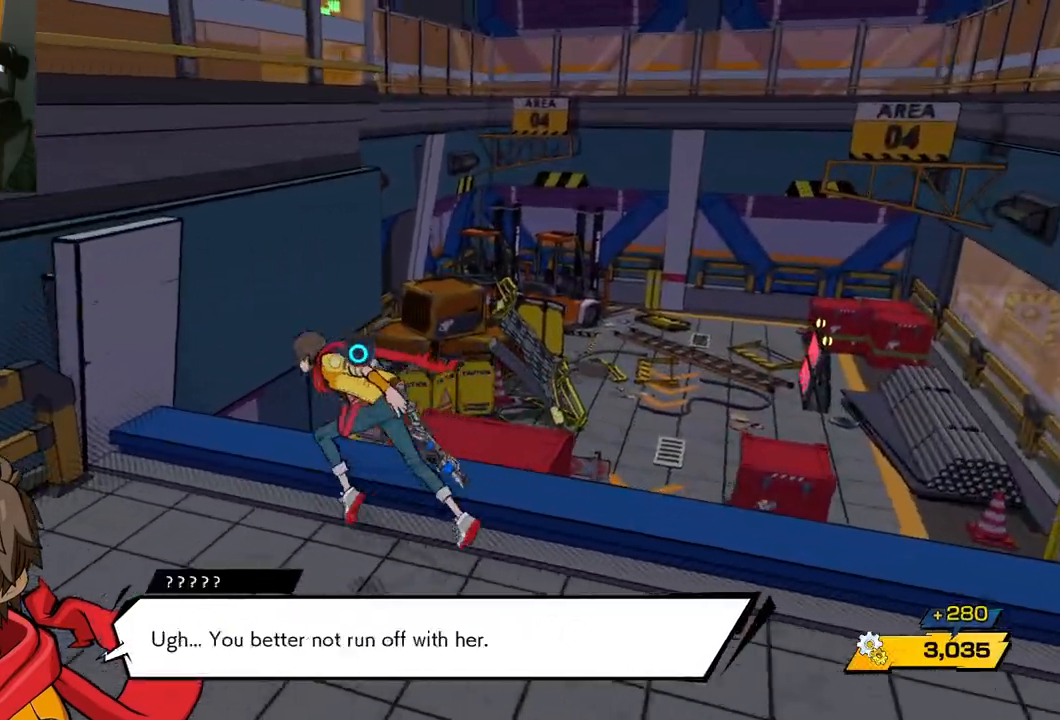
{"buttons": [], "left_stick": "up", "right_stick": "center", "events": [[117, "left_stick", "up"], [167, "right_stick", "center"], [300, "A", "down"], [450, "A", "up"]]}
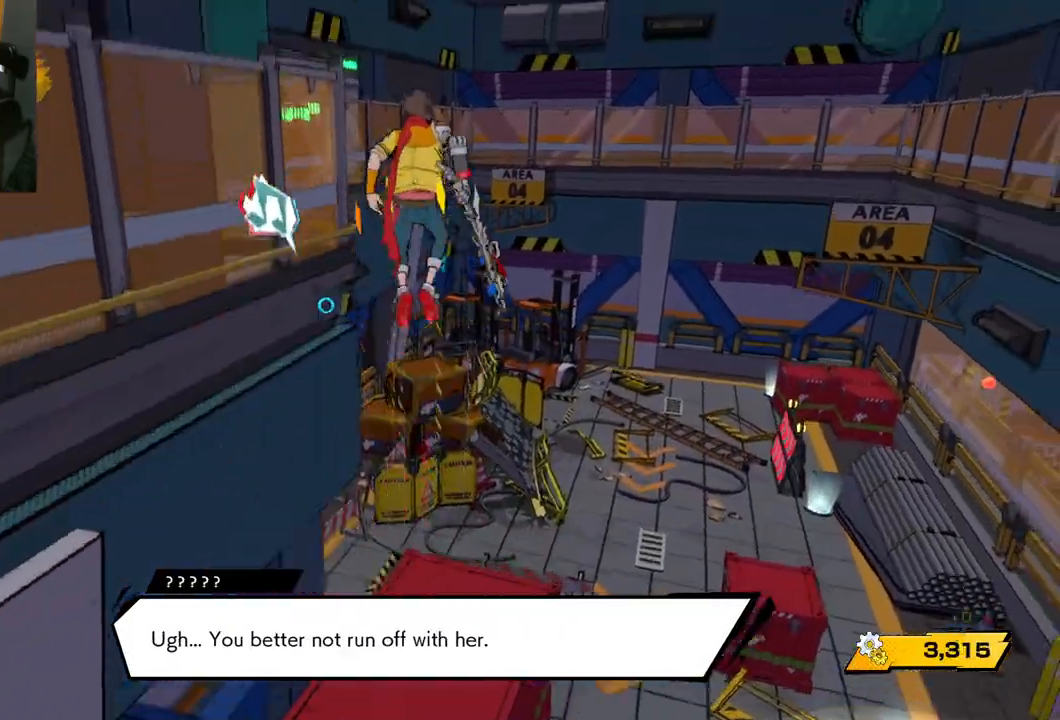
{"buttons": ["A"], "left_stick": "up", "right_stick": "center", "events": [[300, "A", "down"]]}
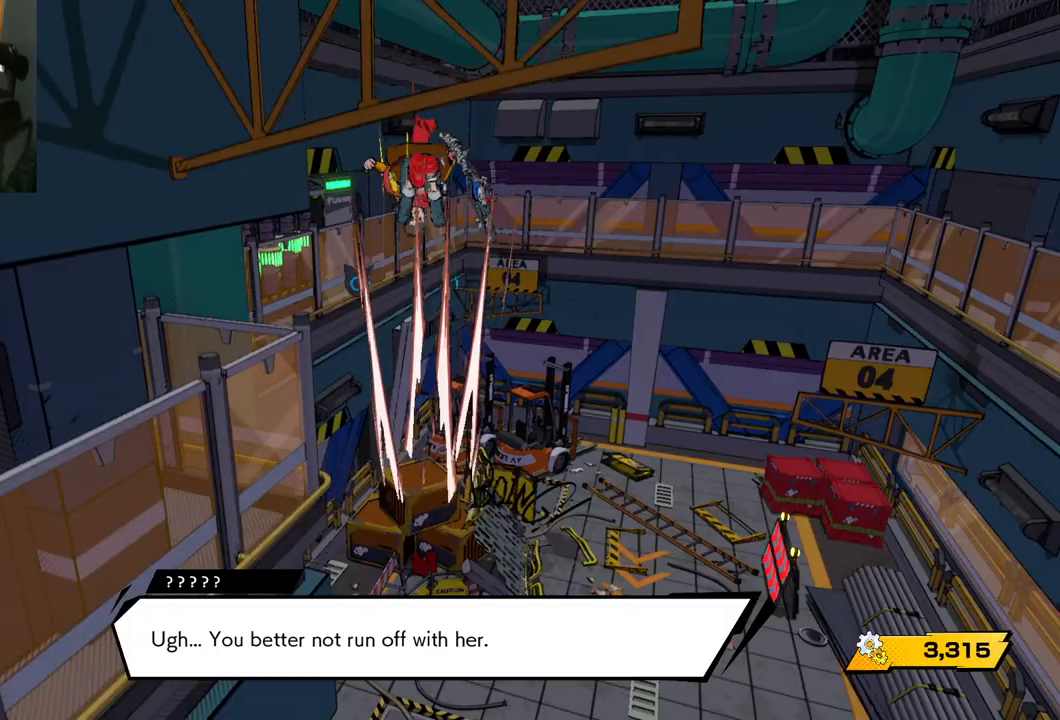
{"buttons": [], "left_stick": "up", "right_stick": "left", "events": [[67, "A", "up"], [217, "right_stick", "left"]]}
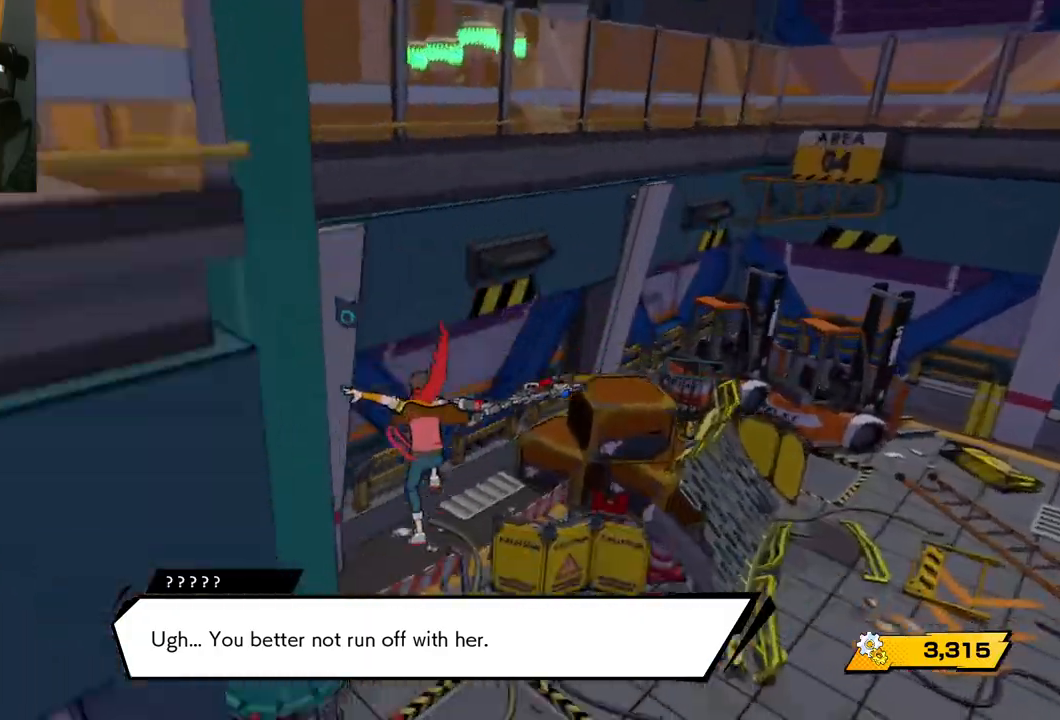
{"buttons": [], "left_stick": "up-right", "right_stick": "left", "events": [[133, "left_stick", "up-right"]]}
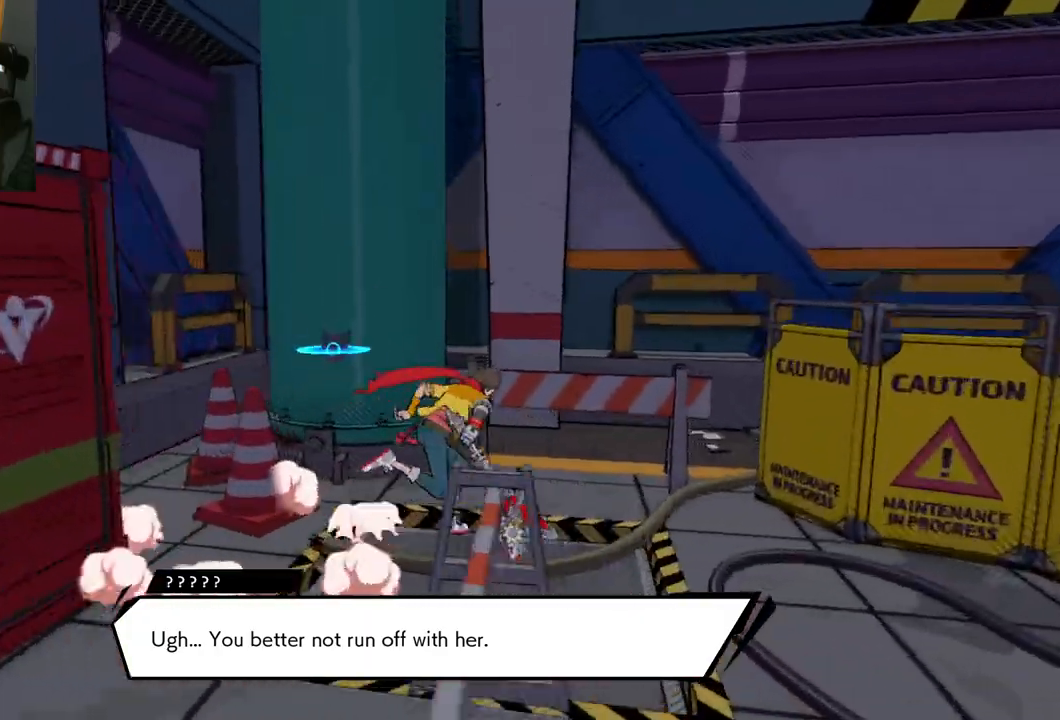
{"buttons": [], "left_stick": "down", "right_stick": "left", "events": [[233, "left_stick", "right"], [450, "left_stick", "down"]]}
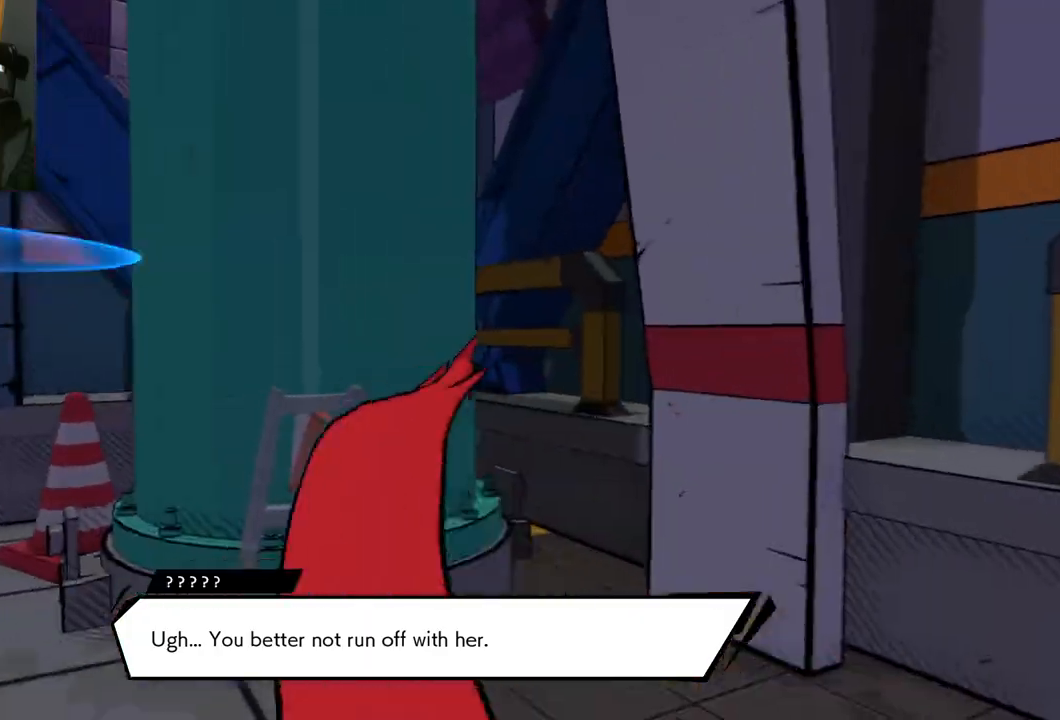
{"buttons": [], "left_stick": "up-left", "right_stick": "left", "events": [[17, "left_stick", "down-left"], [467, "left_stick", "up-left"]]}
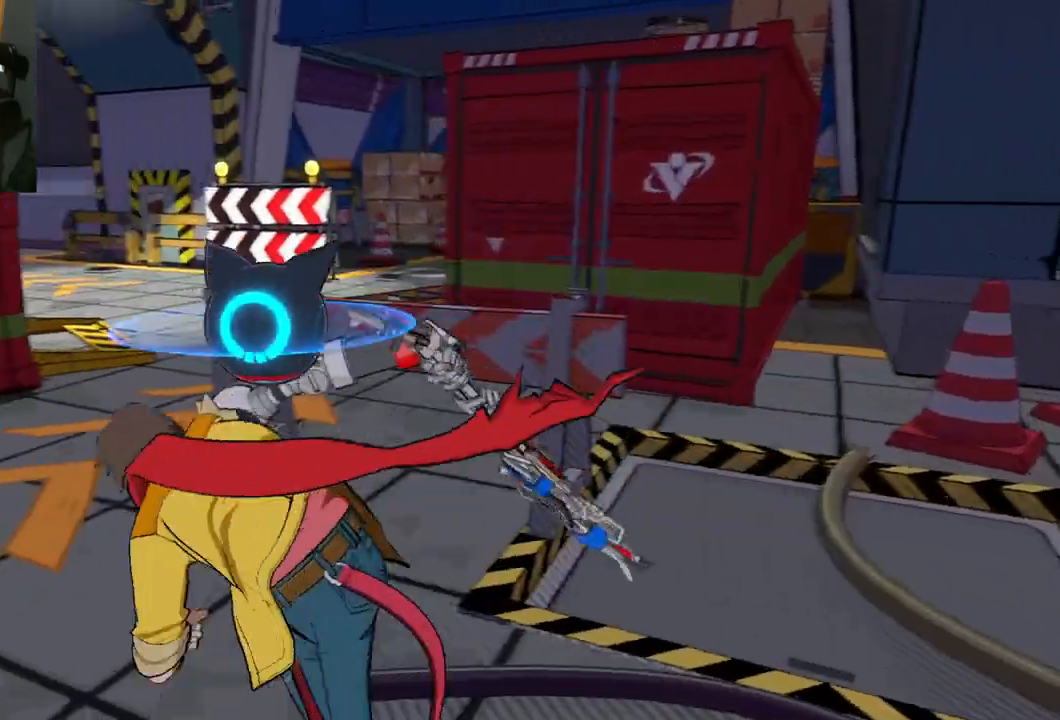
{"buttons": [], "left_stick": "up", "right_stick": "left", "events": [[267, "right_stick", "center"], [350, "left_stick", "up"], [450, "right_stick", "left"]]}
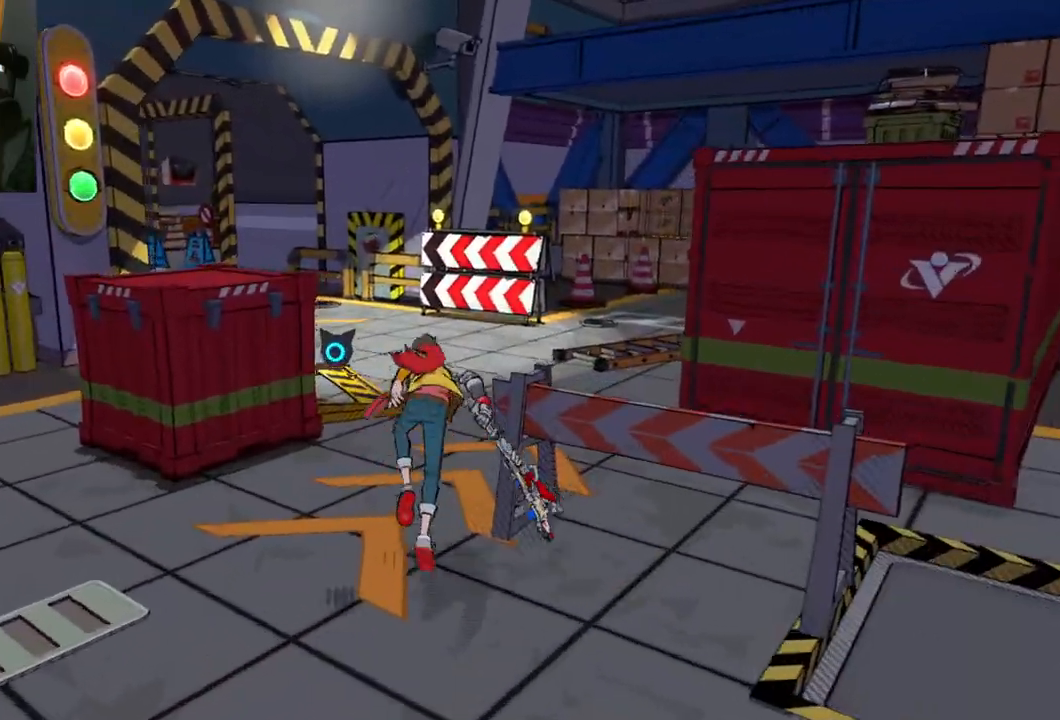
{"buttons": [], "left_stick": "up", "right_stick": "left", "events": []}
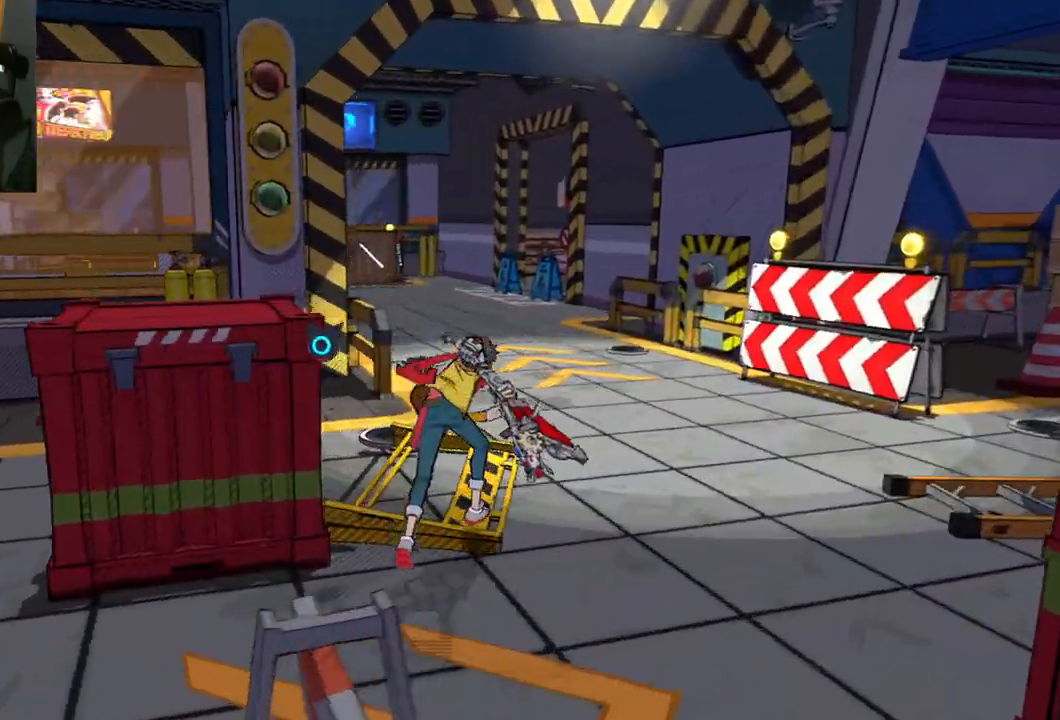
{"buttons": [], "left_stick": "up-right", "right_stick": "left", "events": [[17, "left_stick", "up-right"]]}
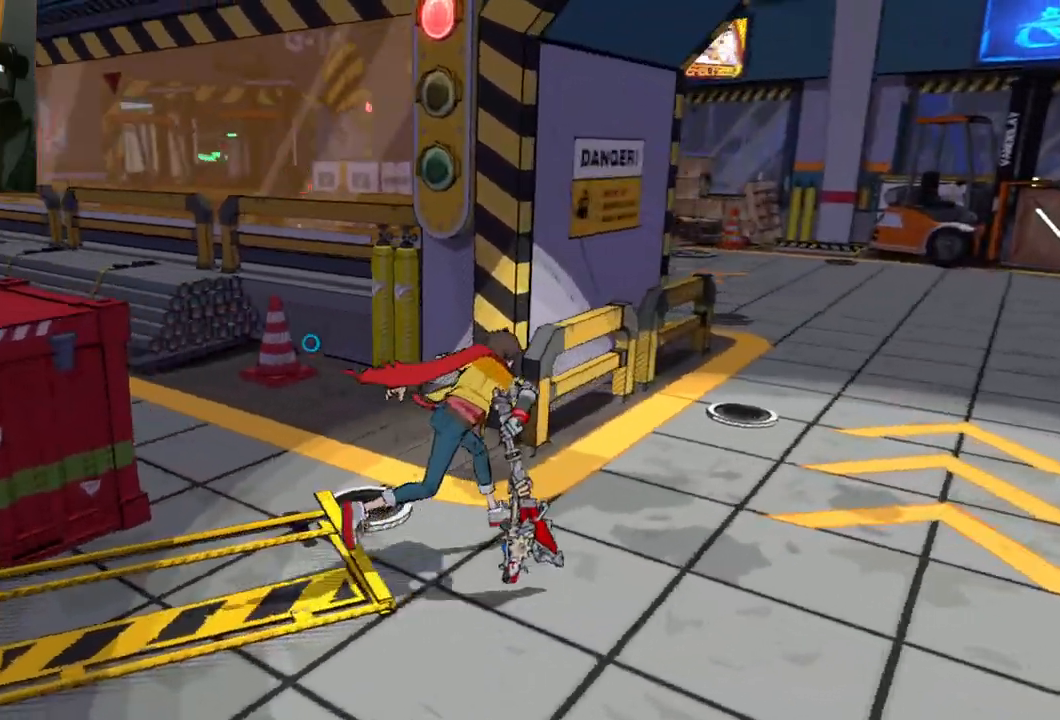
{"buttons": [], "left_stick": "up-right", "right_stick": "left", "events": []}
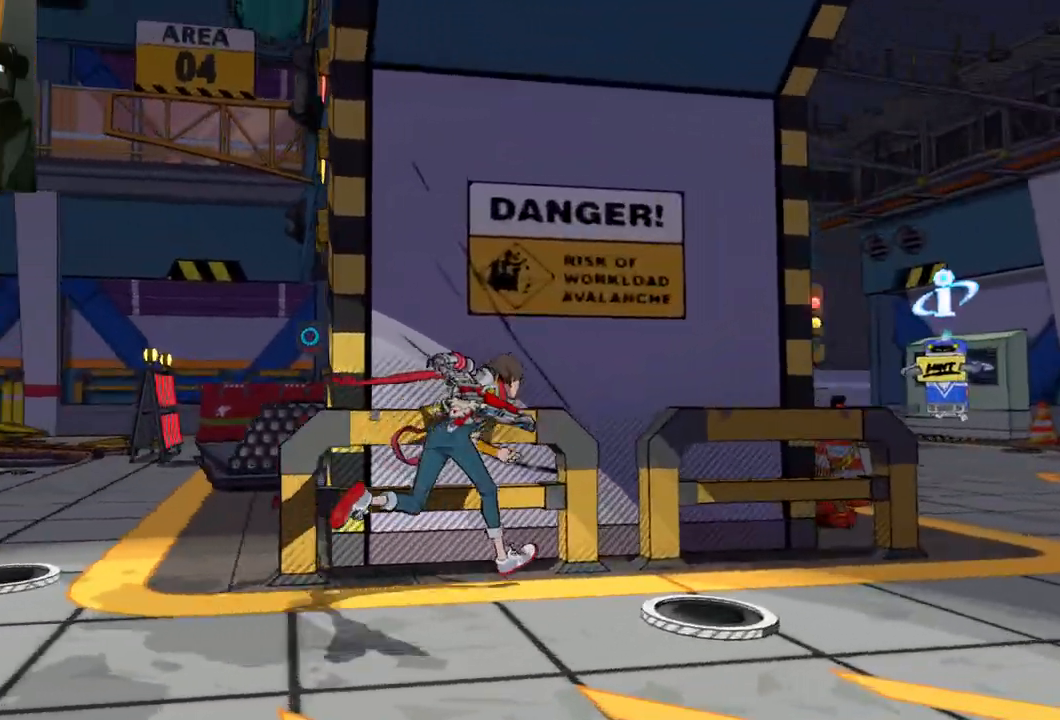
{"buttons": [], "left_stick": "right", "right_stick": "left", "events": [[67, "left_stick", "right"]]}
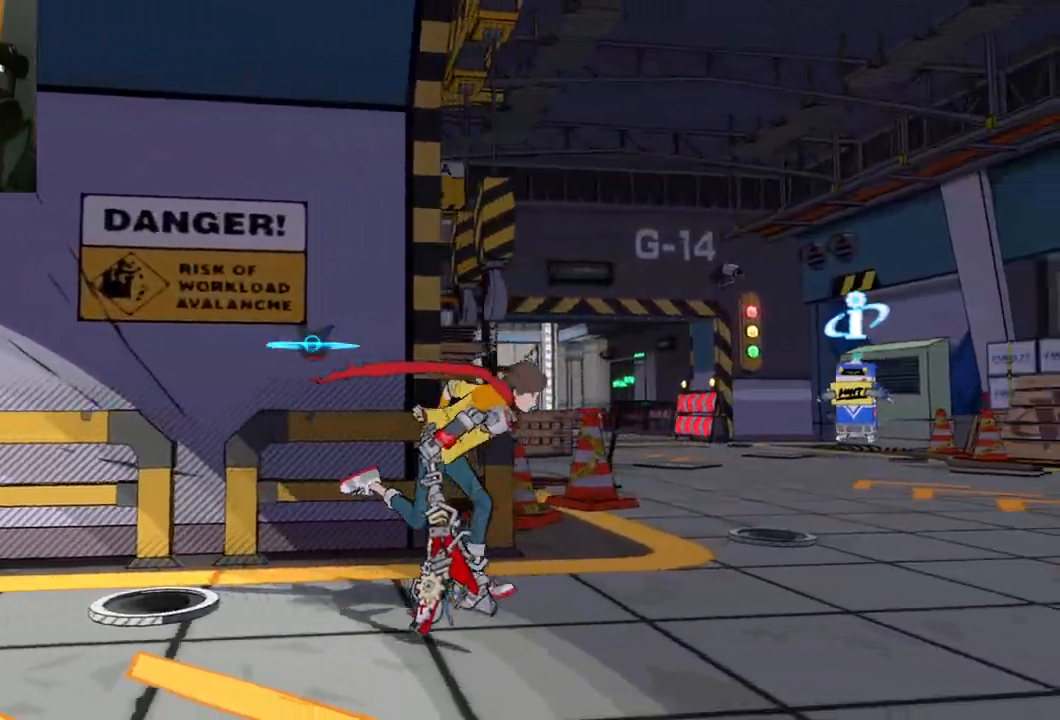
{"buttons": [], "left_stick": "up-right", "right_stick": "down-right", "events": [[83, "right_stick", "center"], [217, "right_stick", "down"], [283, "right_stick", "down-right"], [333, "left_stick", "up-right"]]}